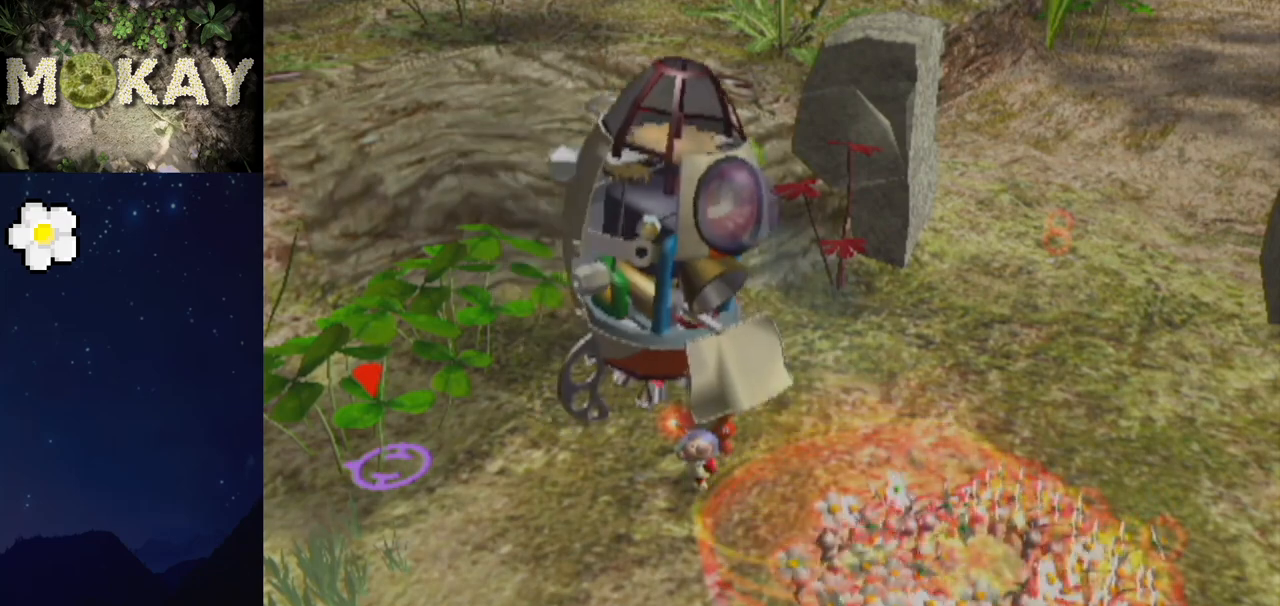
Gameplay with a controller (Nintendo layout); each line is a JSON object with the inputs held at the frame after it. "events" lists button and stick changes between this image and that frame as [ms after this image, input, new state], when the widget could be followed in between. Not read: L3 R3.
{"buttons": ["X"], "left_stick": "center", "right_stick": "center", "events": [[167, "A", "up"], [433, "left_stick", "left"], [467, "X", "down"], [500, "left_stick", "center"]]}
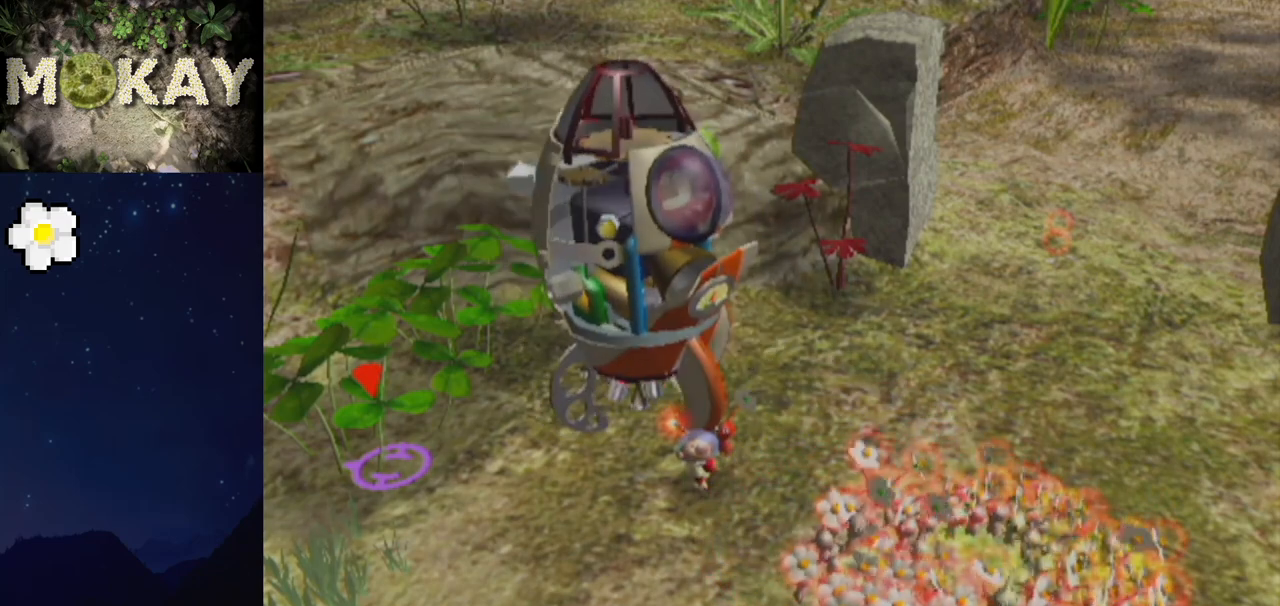
{"buttons": ["A"], "left_stick": "center", "right_stick": "center", "events": [[133, "X", "up"], [400, "A", "down"]]}
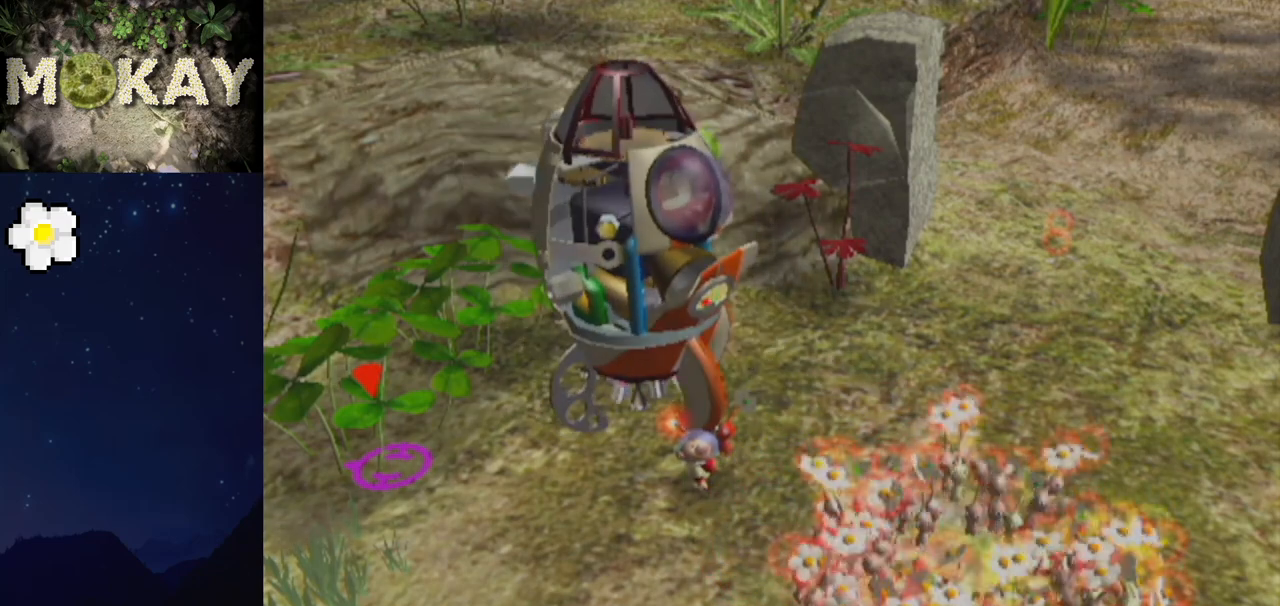
{"buttons": [], "left_stick": "center", "right_stick": "center", "events": [[33, "A", "up"], [333, "B", "down"], [433, "B", "up"]]}
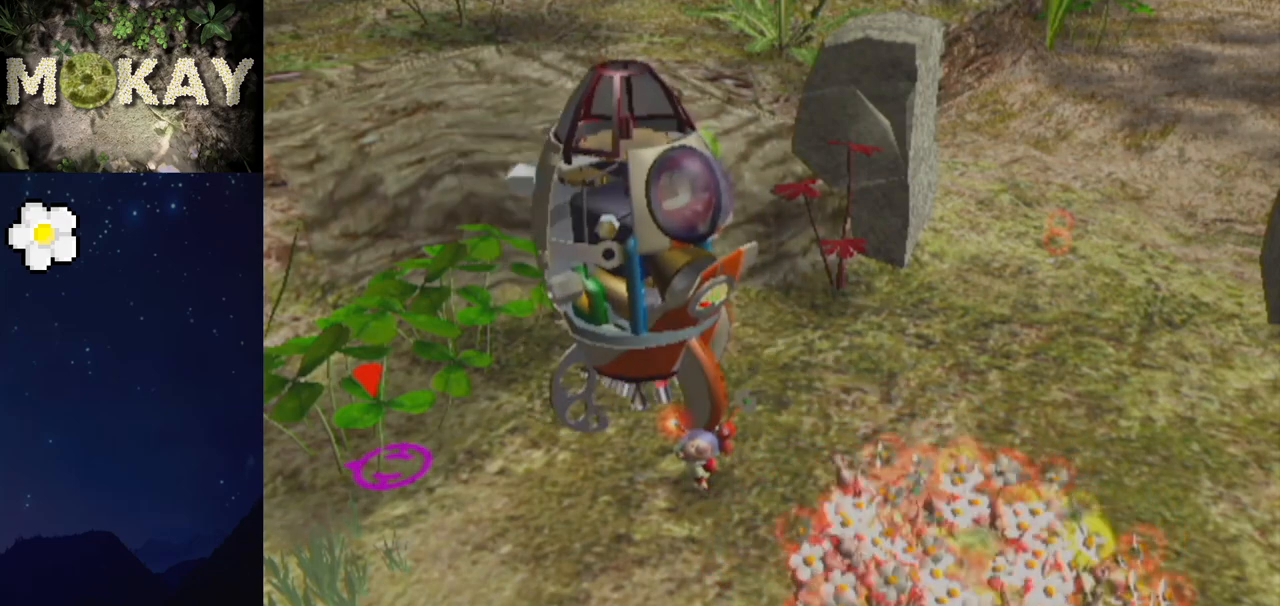
{"buttons": ["A"], "left_stick": "center", "right_stick": "center", "events": [[67, "A", "down"], [133, "A", "up"], [300, "X", "down"], [367, "X", "up"], [500, "A", "down"]]}
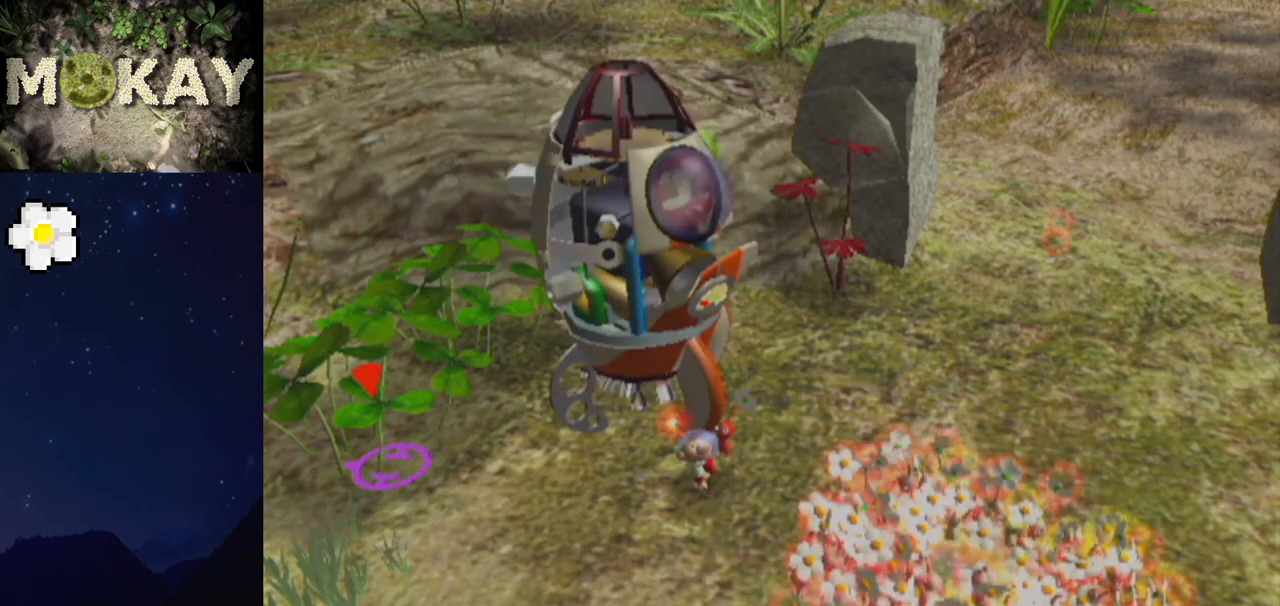
{"buttons": [], "left_stick": "center", "right_stick": "center", "events": [[67, "A", "up"], [233, "B", "down"], [267, "B", "up"], [467, "A", "down"], [500, "A", "up"]]}
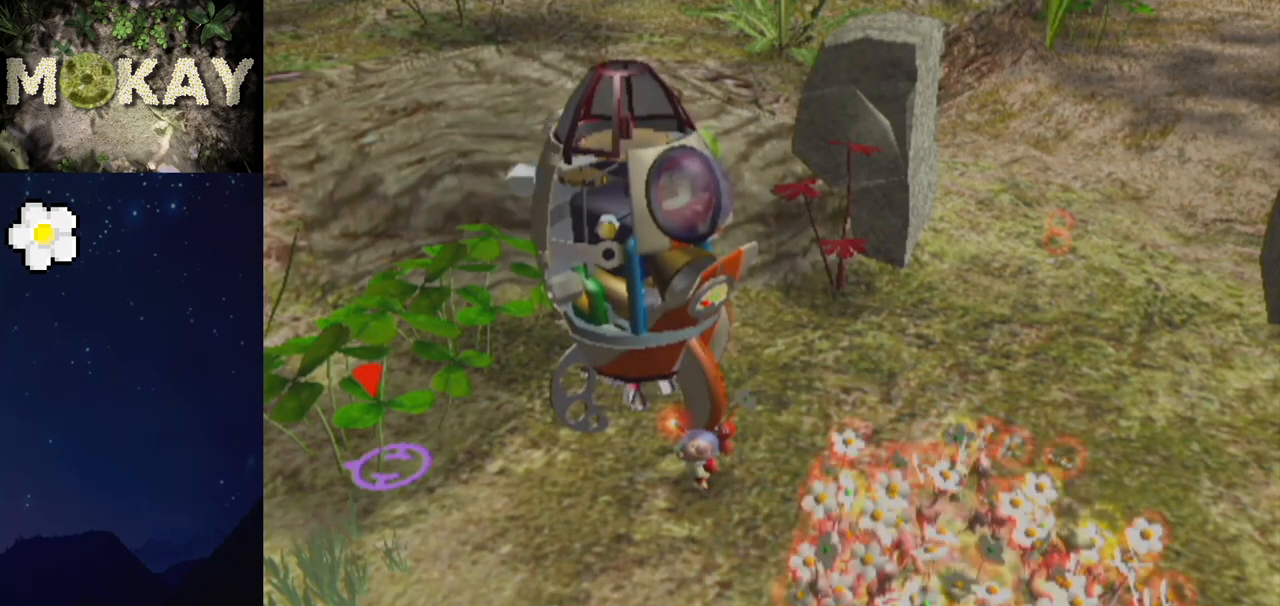
{"buttons": [], "left_stick": "center", "right_stick": "center", "events": [[167, "Y", "down"], [200, "Y", "up"], [433, "A", "down"], [467, "A", "up"]]}
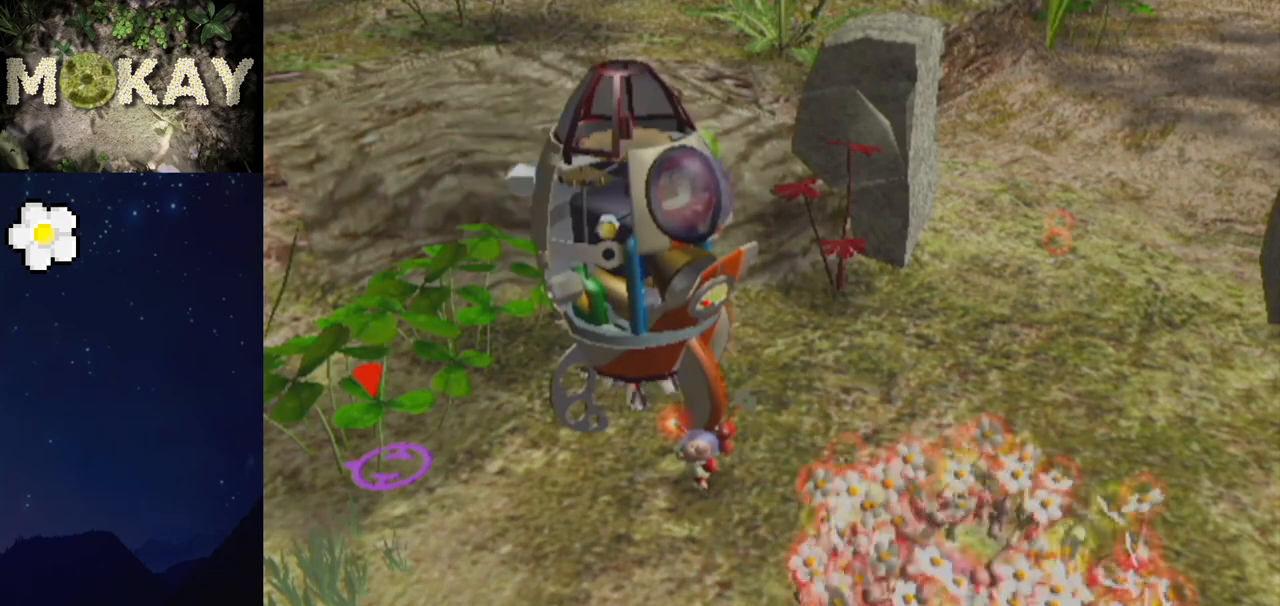
{"buttons": [], "left_stick": "center", "right_stick": "center", "events": [[133, "X", "down"], [200, "X", "up"], [400, "A", "down"], [433, "A", "up"]]}
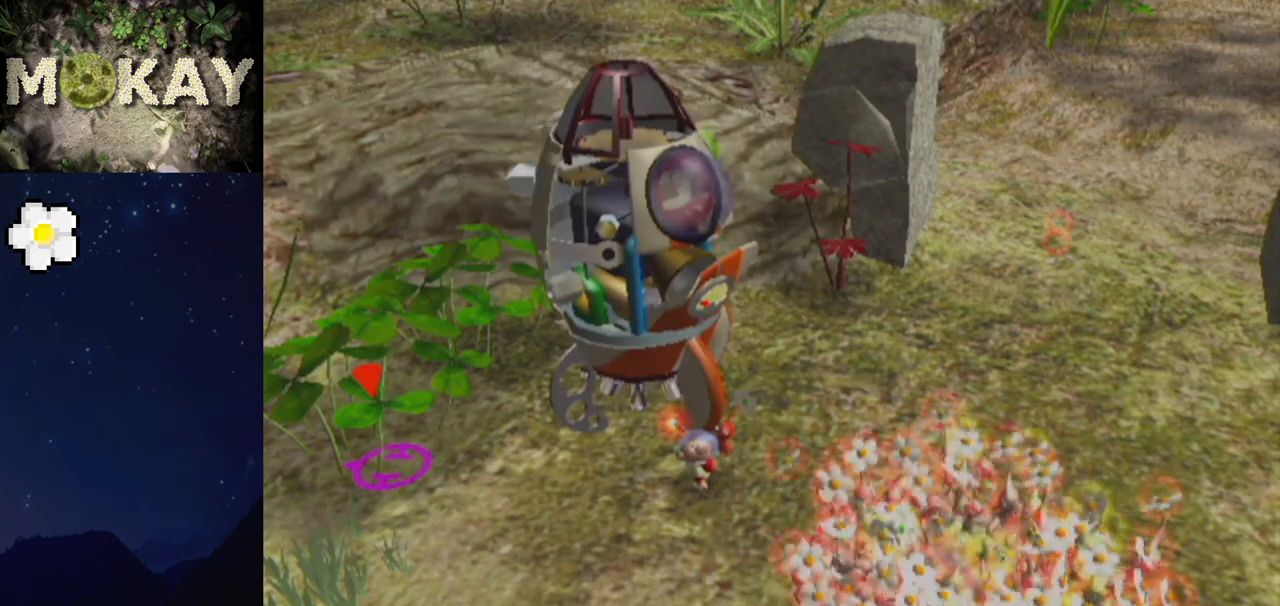
{"buttons": [], "left_stick": "down-left", "right_stick": "center", "events": [[133, "B", "down"], [167, "B", "up"], [267, "left_stick", "down"], [367, "left_stick", "down-left"]]}
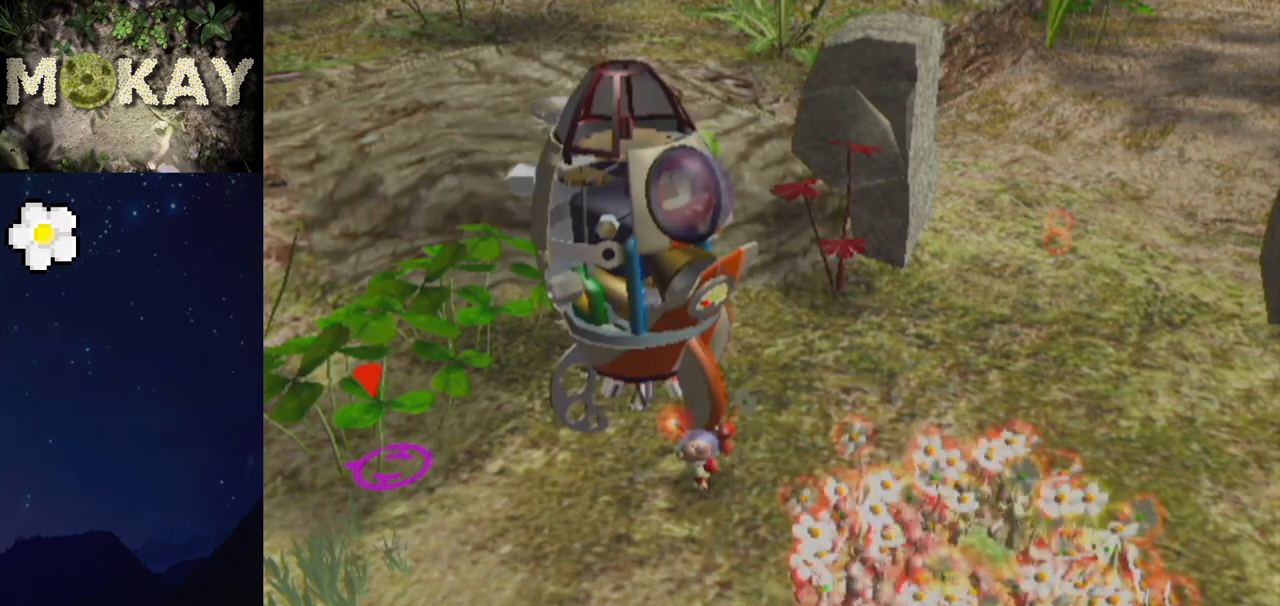
{"buttons": ["B"], "left_stick": "down-left", "right_stick": "center", "events": [[100, "A", "down"], [100, "B", "down"], [133, "left_stick", "down"], [200, "B", "up"], [267, "A", "up"], [267, "B", "down"], [333, "left_stick", "down-left"], [367, "A", "down"], [367, "B", "up"], [433, "A", "up"], [433, "B", "down"]]}
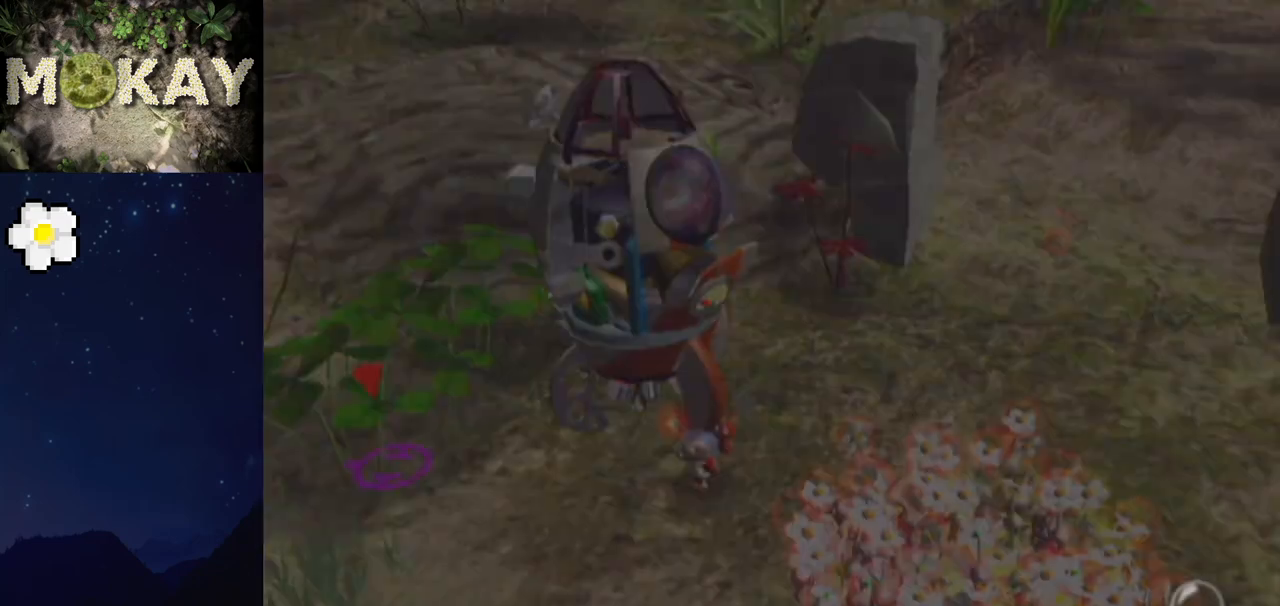
{"buttons": [], "left_stick": "down", "right_stick": "center", "events": [[33, "A", "down"], [33, "B", "up"], [100, "B", "down"], [133, "A", "up"], [167, "A", "down"], [167, "B", "up"], [233, "A", "up"], [233, "B", "down"], [300, "B", "up"], [300, "left_stick", "down"], [333, "A", "down"], [400, "A", "up"], [433, "right_stick", "down-left"], [500, "right_stick", "center"]]}
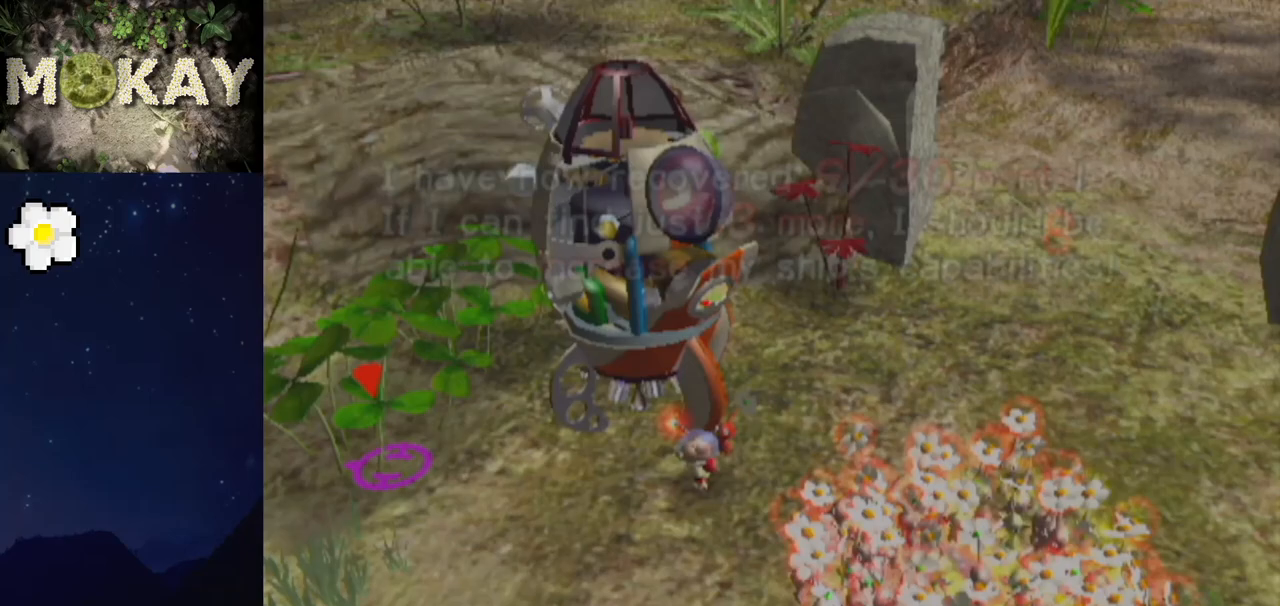
{"buttons": [], "left_stick": "down", "right_stick": "center", "events": [[300, "left_stick", "down-left"], [400, "left_stick", "down"]]}
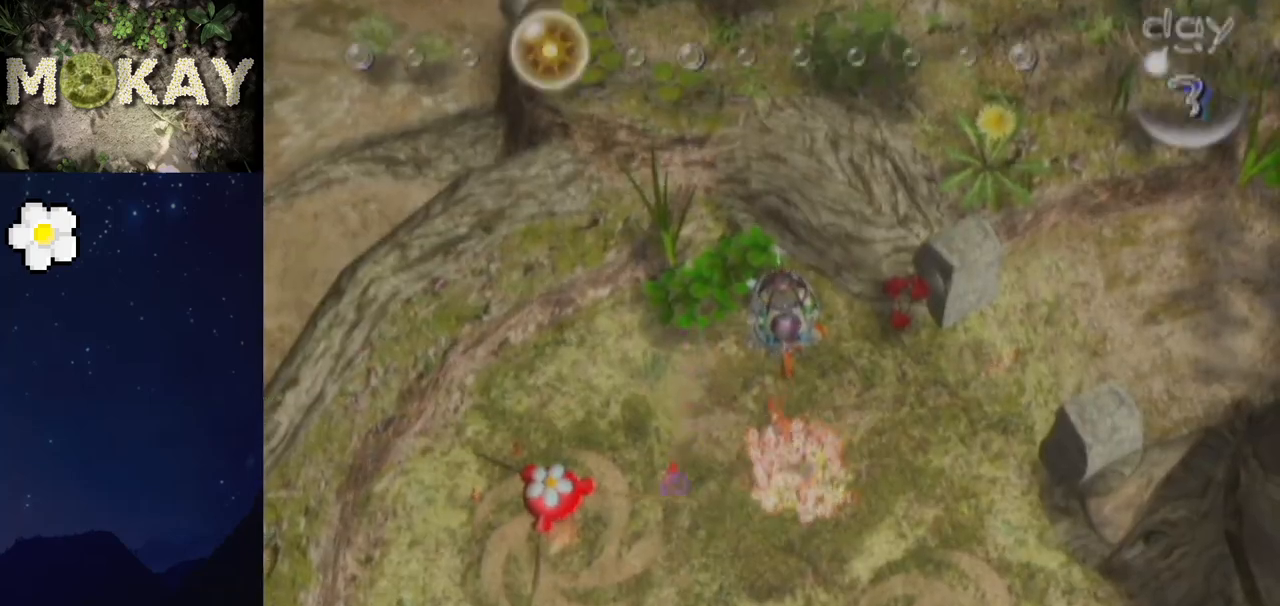
{"buttons": [], "left_stick": "left", "right_stick": "center", "events": [[33, "left_stick", "down-left"], [500, "left_stick", "left"]]}
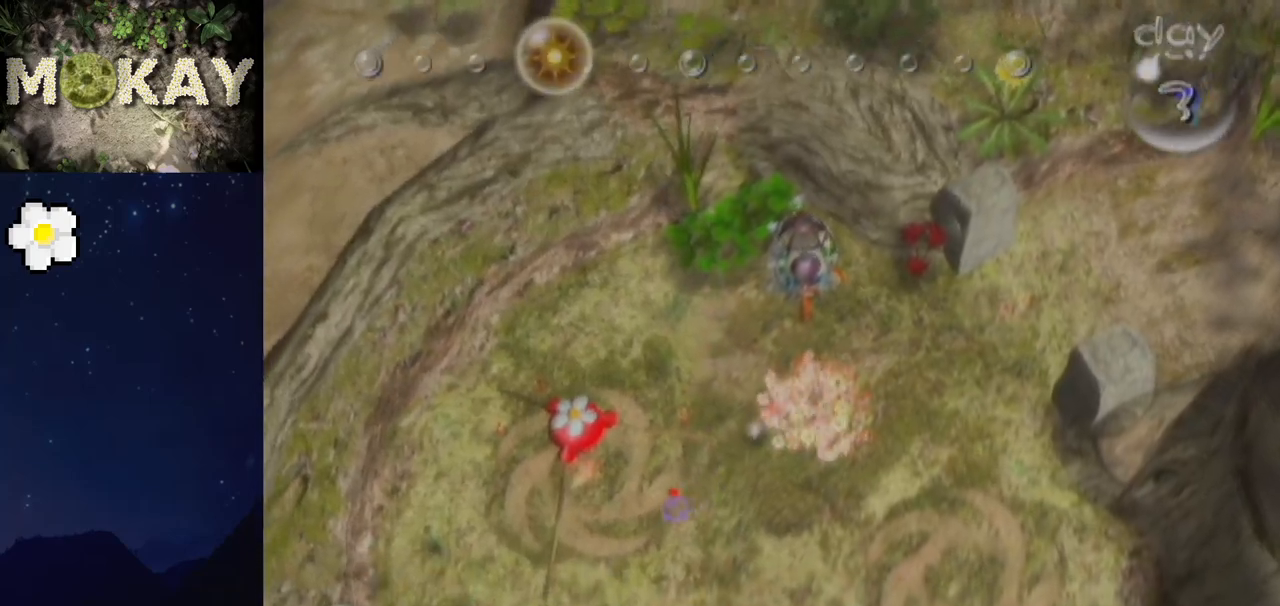
{"buttons": [], "left_stick": "up", "right_stick": "center", "events": [[200, "left_stick", "up-left"], [333, "left_stick", "up"]]}
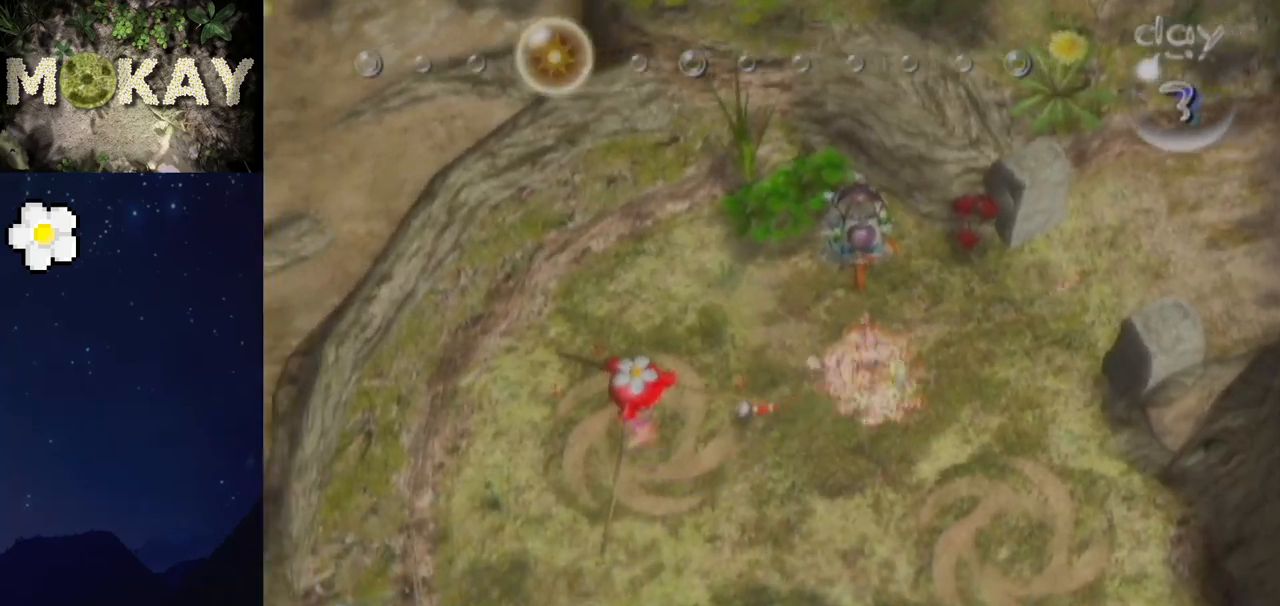
{"buttons": ["L1"], "left_stick": "right", "right_stick": "center", "events": [[67, "A", "down"], [67, "left_stick", "center"], [133, "A", "up"], [267, "left_stick", "right"], [367, "L1", "down"]]}
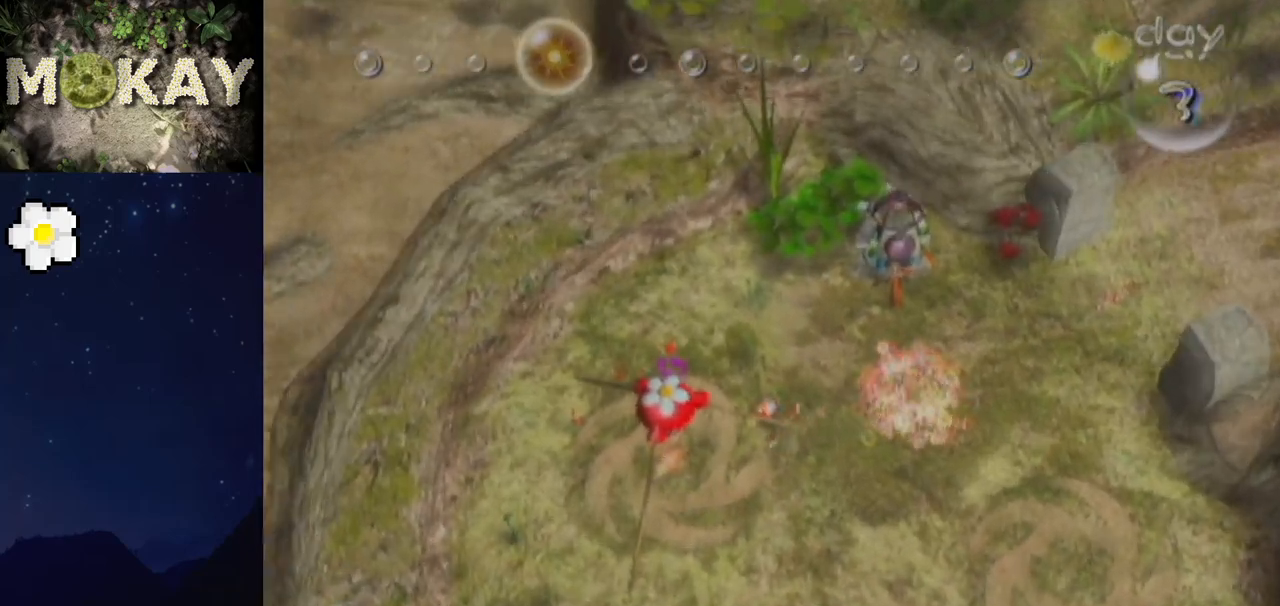
{"buttons": ["L1"], "left_stick": "right", "right_stick": "center", "events": [[200, "A", "down"], [300, "A", "up"], [367, "A", "down"], [467, "A", "up"]]}
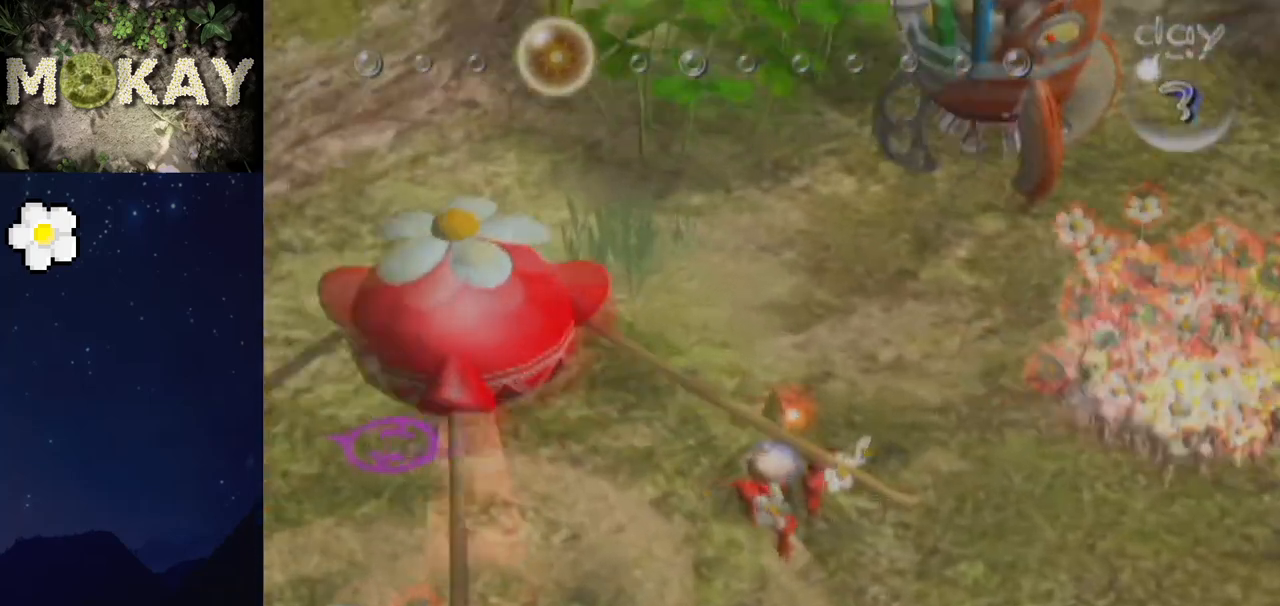
{"buttons": ["L1"], "left_stick": "center", "right_stick": "center", "events": [[33, "A", "down"], [133, "A", "up"], [133, "left_stick", "up-right"], [200, "A", "down"], [267, "A", "up"], [300, "left_stick", "center"], [400, "A", "down"], [433, "A", "up"]]}
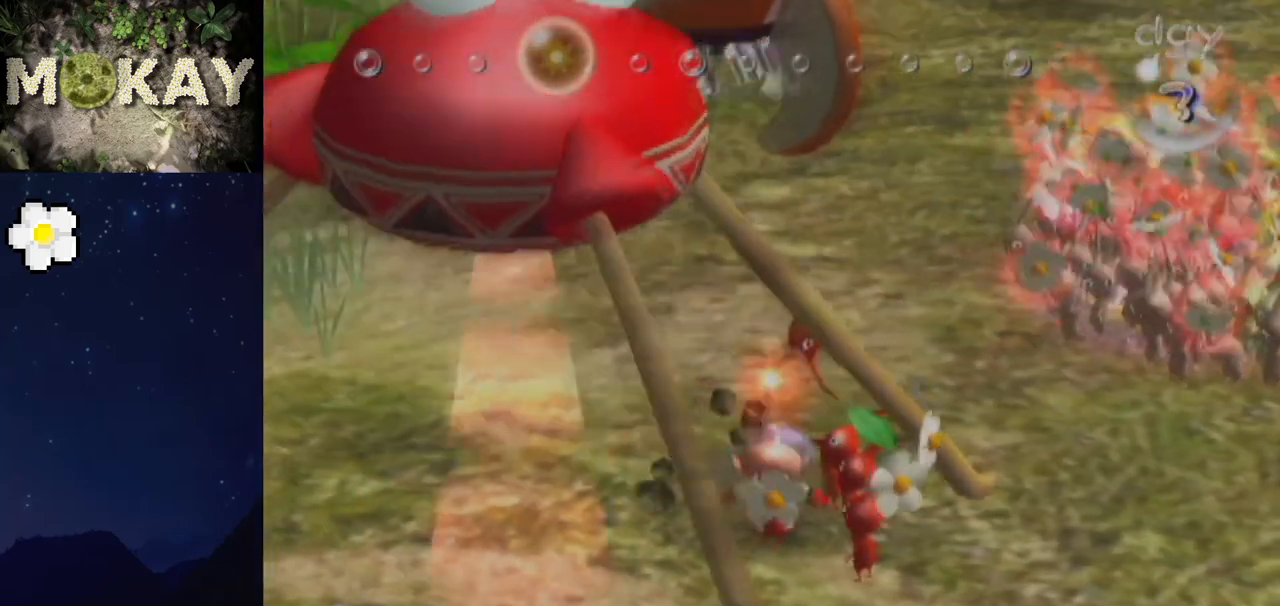
{"buttons": ["L1"], "left_stick": "center", "right_stick": "center", "events": [[33, "A", "down"], [100, "A", "up"], [200, "A", "down"], [267, "A", "up"], [400, "A", "down"], [433, "A", "up"]]}
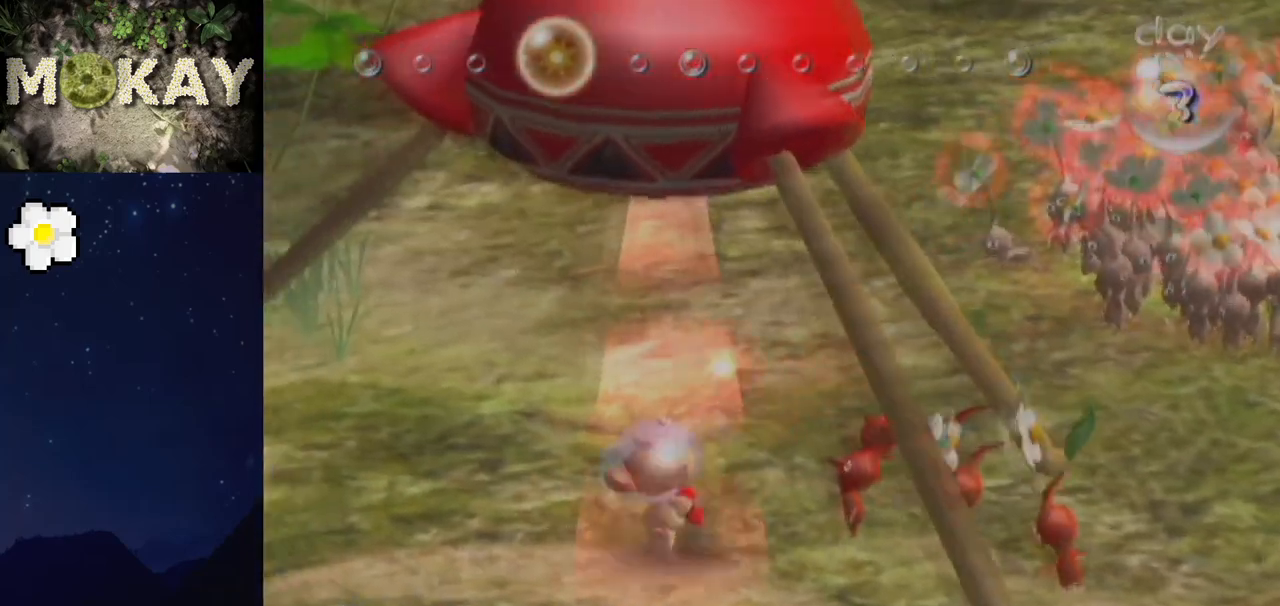
{"buttons": ["L1"], "left_stick": "up-right", "right_stick": "center", "events": [[67, "A", "down"], [133, "A", "up"], [200, "left_stick", "up-right"], [267, "A", "down"], [333, "A", "up"], [433, "A", "down"], [500, "A", "up"]]}
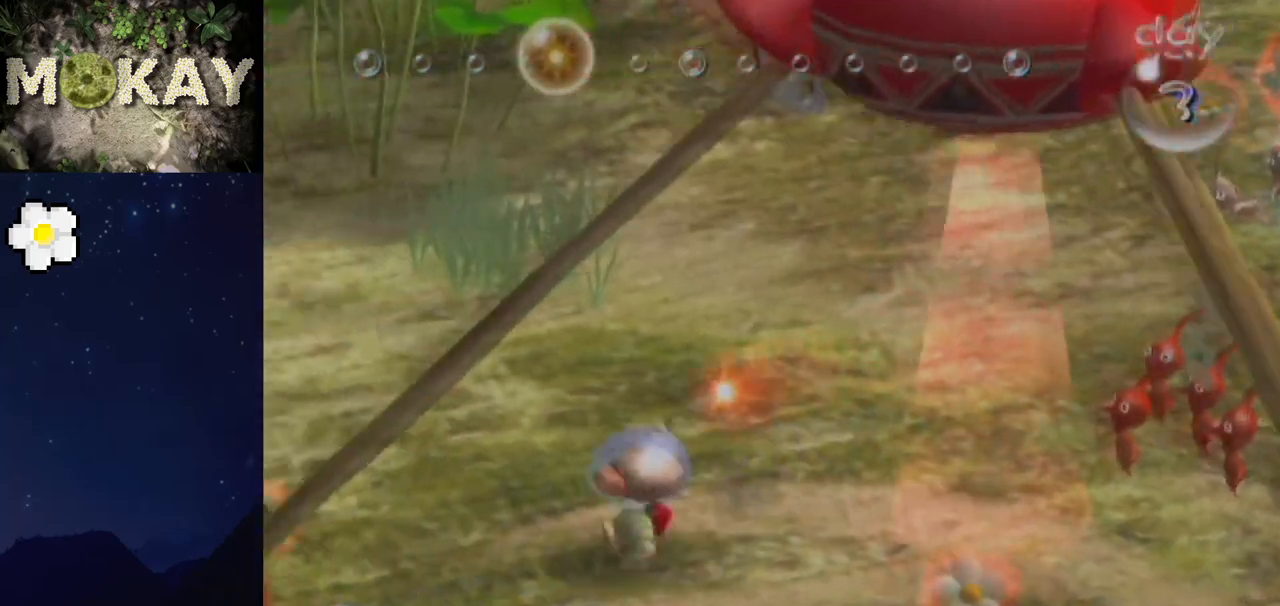
{"buttons": ["A", "L1"], "left_stick": "up-right", "right_stick": "center", "events": [[100, "A", "down"], [167, "A", "up"], [300, "A", "down"], [367, "A", "up"], [467, "A", "down"]]}
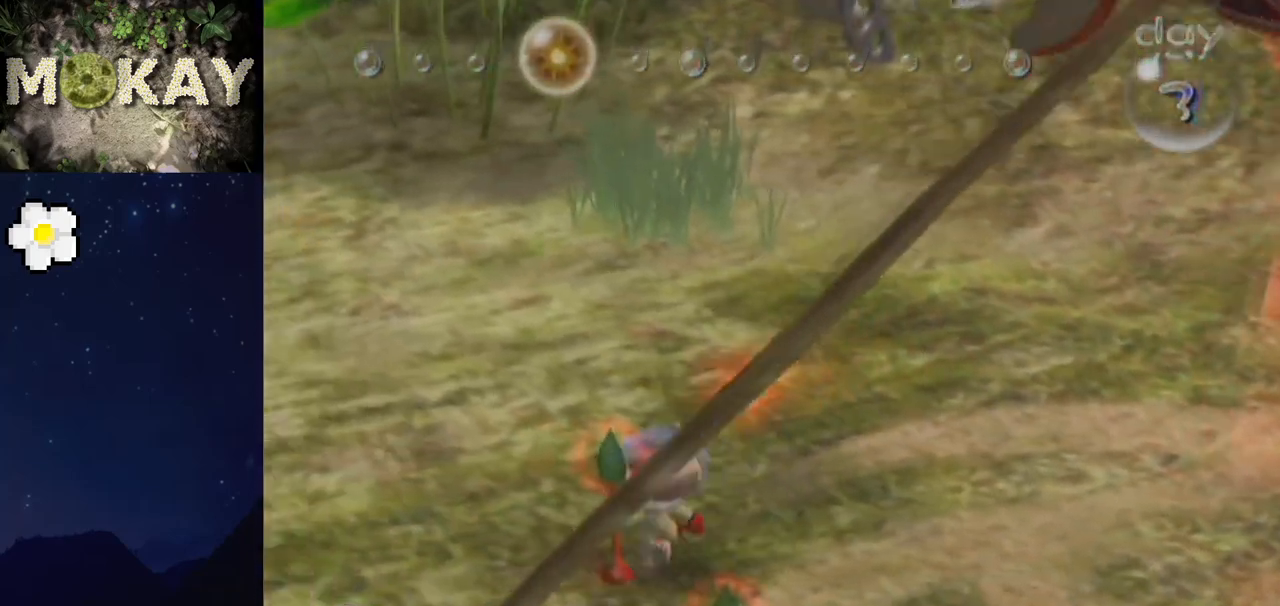
{"buttons": ["L1"], "left_stick": "up-right", "right_stick": "center", "events": [[33, "A", "up"], [167, "A", "down"], [233, "A", "up"], [333, "A", "down"], [400, "A", "up"]]}
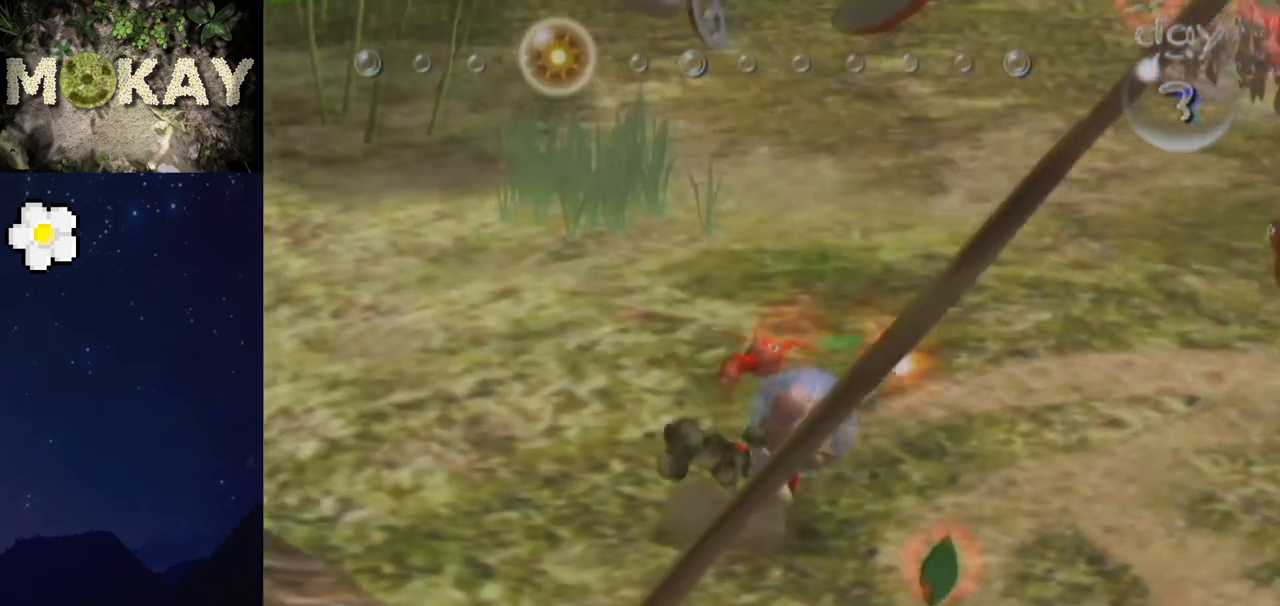
{"buttons": ["L1"], "left_stick": "up-right", "right_stick": "center", "events": [[33, "A", "down"], [100, "A", "up"], [200, "A", "down"], [267, "A", "up"], [400, "A", "down"], [433, "A", "up"]]}
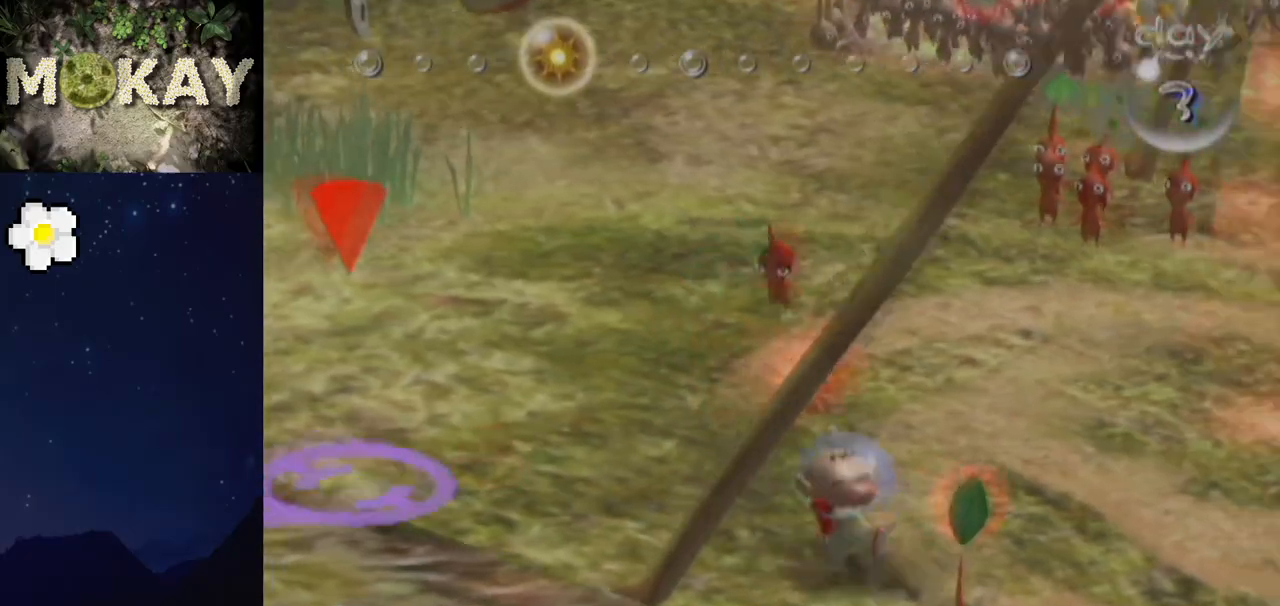
{"buttons": ["L1"], "left_stick": "up", "right_stick": "center", "events": [[67, "A", "down"], [100, "A", "up"], [233, "A", "down"], [300, "A", "up"], [400, "left_stick", "up"], [467, "A", "down"], [500, "A", "up"]]}
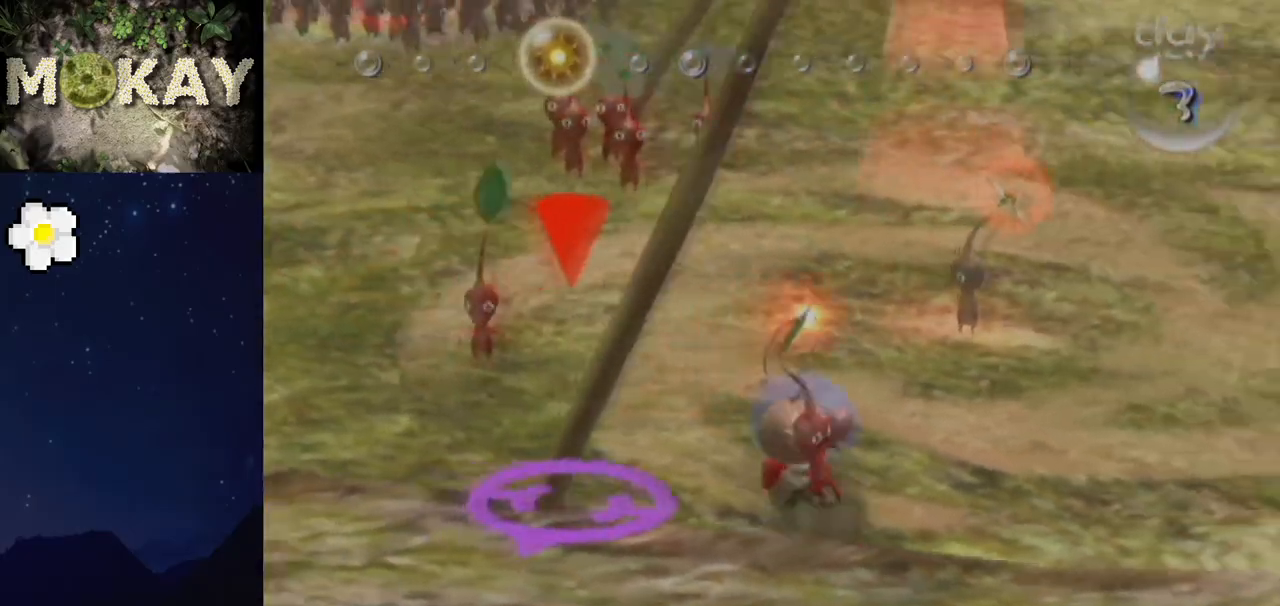
{"buttons": ["L1"], "left_stick": "up-left", "right_stick": "up-left", "events": [[367, "left_stick", "up-left"], [367, "right_stick", "up-left"]]}
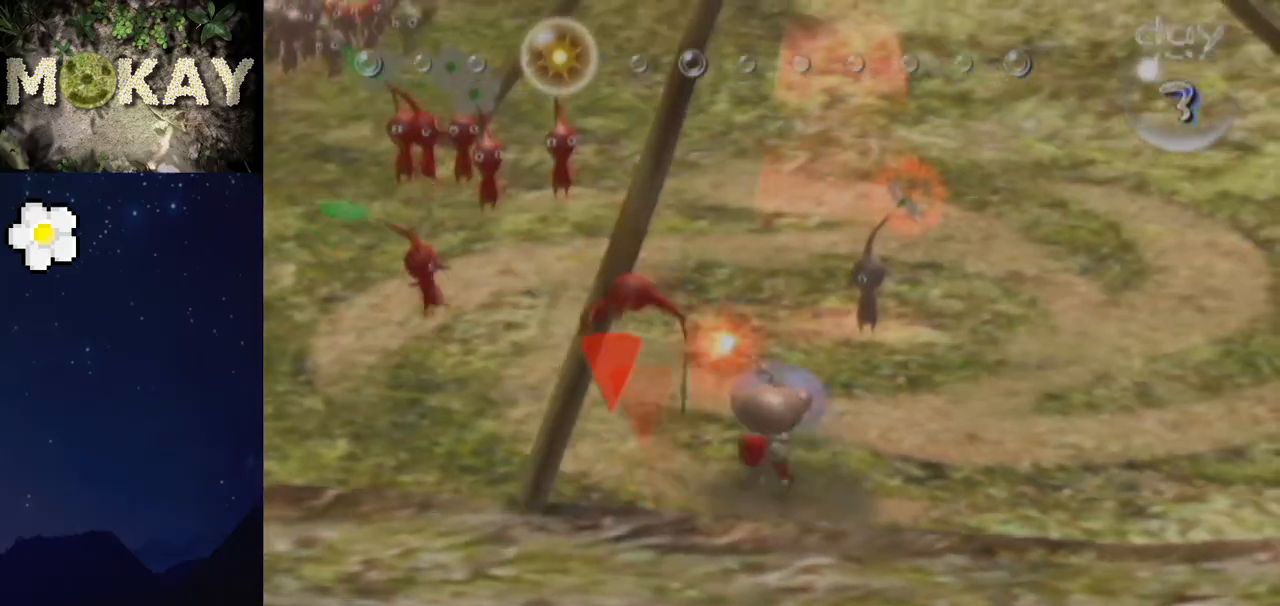
{"buttons": ["L1"], "left_stick": "up", "right_stick": "up-right", "events": [[133, "right_stick", "up"], [233, "left_stick", "up"], [367, "right_stick", "up-right"]]}
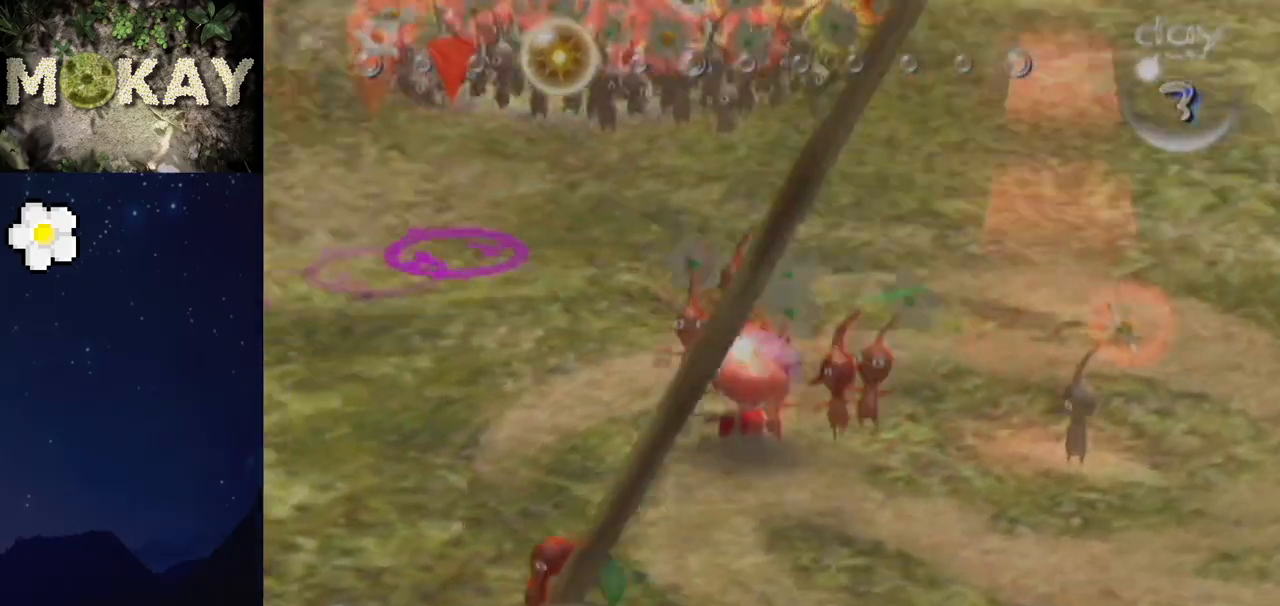
{"buttons": ["B", "L1"], "left_stick": "up", "right_stick": "up-right", "events": [[167, "B", "down"], [267, "left_stick", "up-right"], [367, "left_stick", "up"]]}
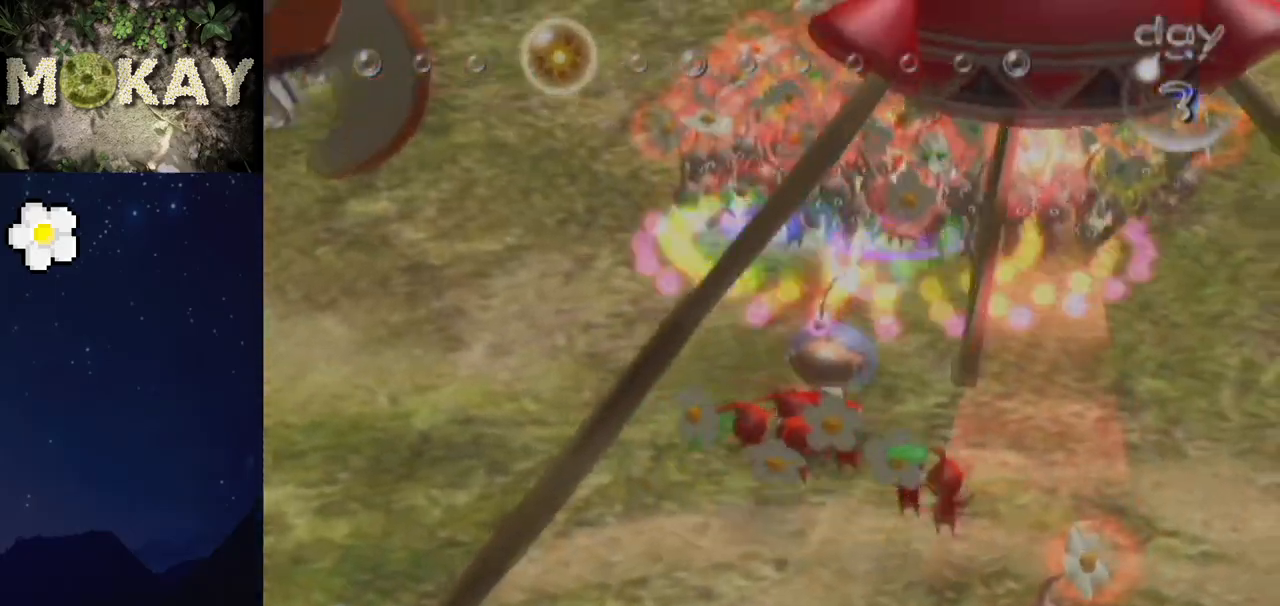
{"buttons": ["L1"], "left_stick": "up", "right_stick": "center", "events": [[333, "B", "up"], [367, "right_stick", "center"]]}
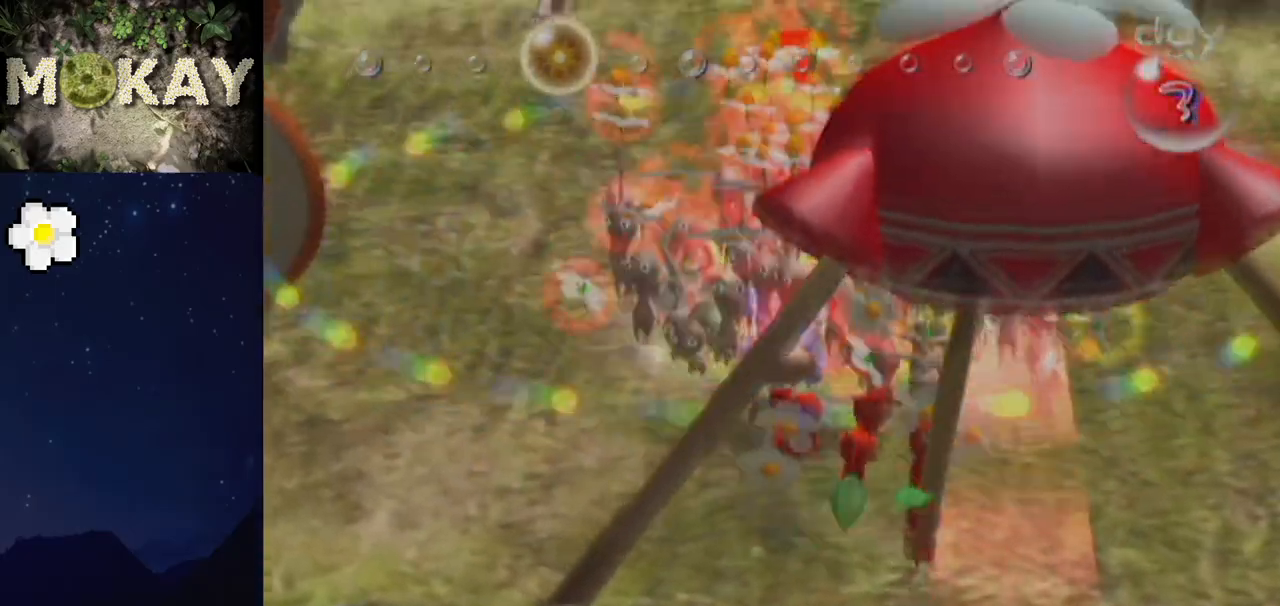
{"buttons": ["B", "L1"], "left_stick": "up", "right_stick": "down-right", "events": [[200, "left_stick", "up-left"], [267, "B", "down"], [367, "left_stick", "up"], [500, "right_stick", "down-right"]]}
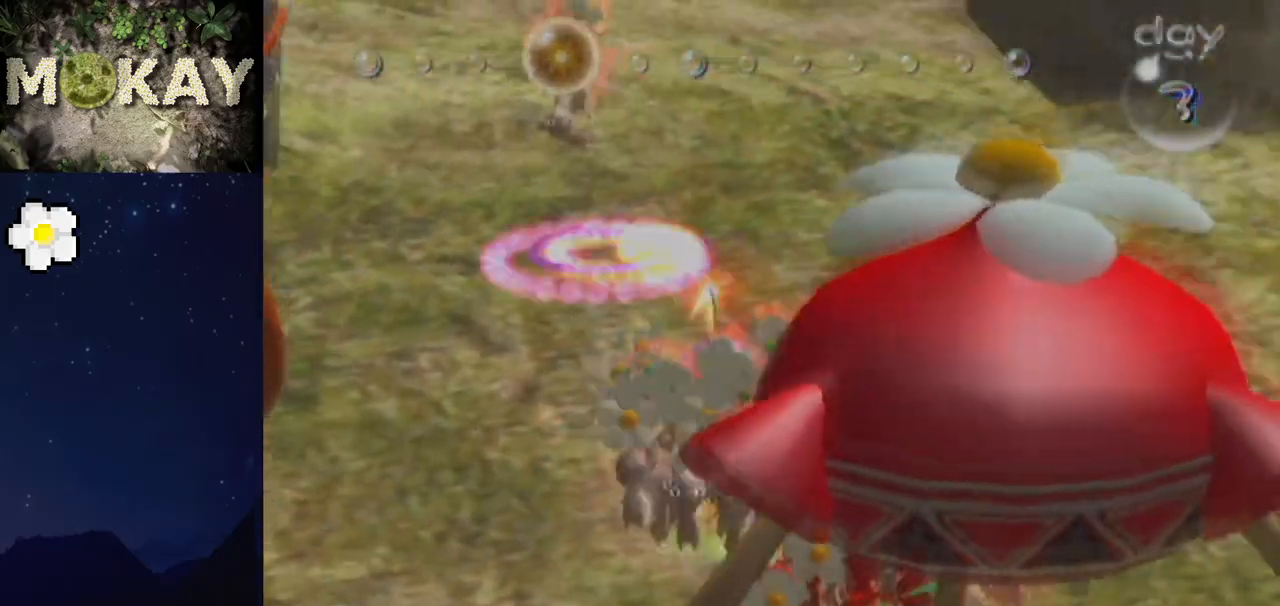
{"buttons": ["B", "L1"], "left_stick": "down", "right_stick": "down-right", "events": [[433, "left_stick", "down"]]}
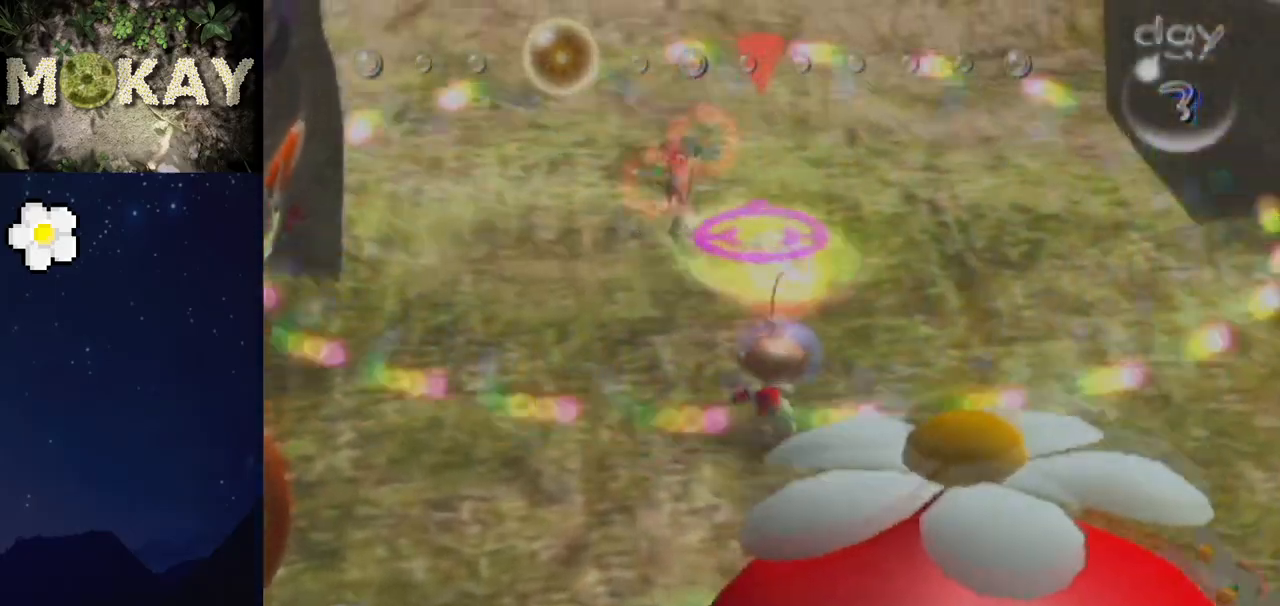
{"buttons": ["L1"], "left_stick": "down-right", "right_stick": "down", "events": [[33, "B", "up"], [100, "right_stick", "down"], [500, "left_stick", "down-right"]]}
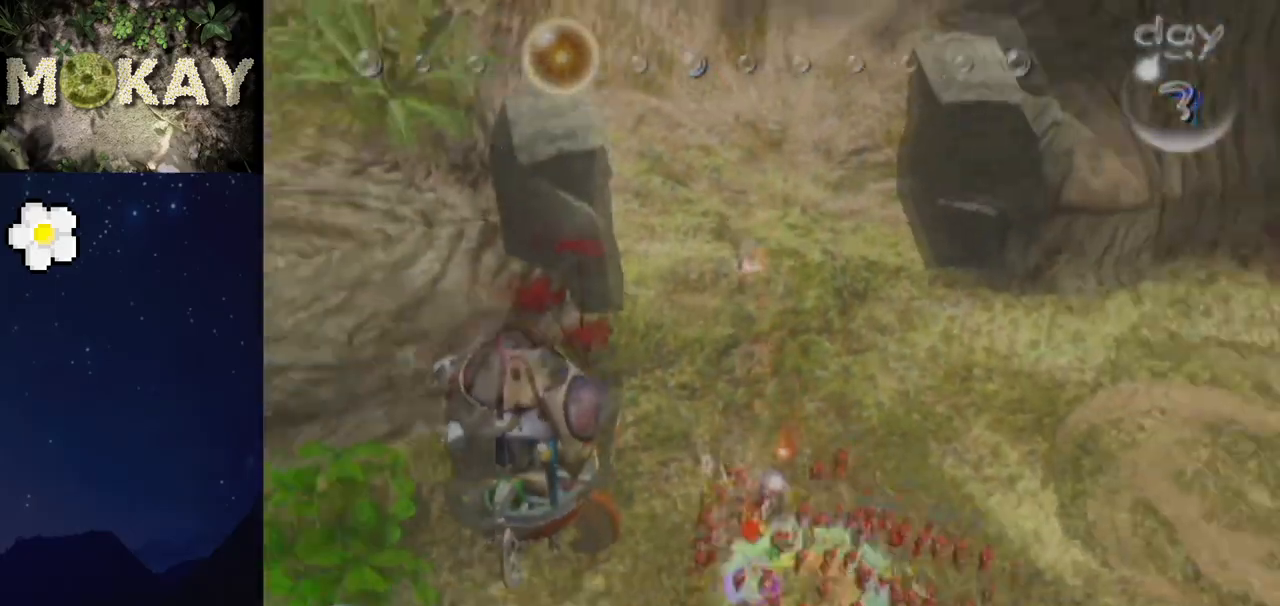
{"buttons": ["L1"], "left_stick": "down", "right_stick": "up", "events": [[333, "right_stick", "down-right"], [467, "left_stick", "down"], [500, "right_stick", "up"]]}